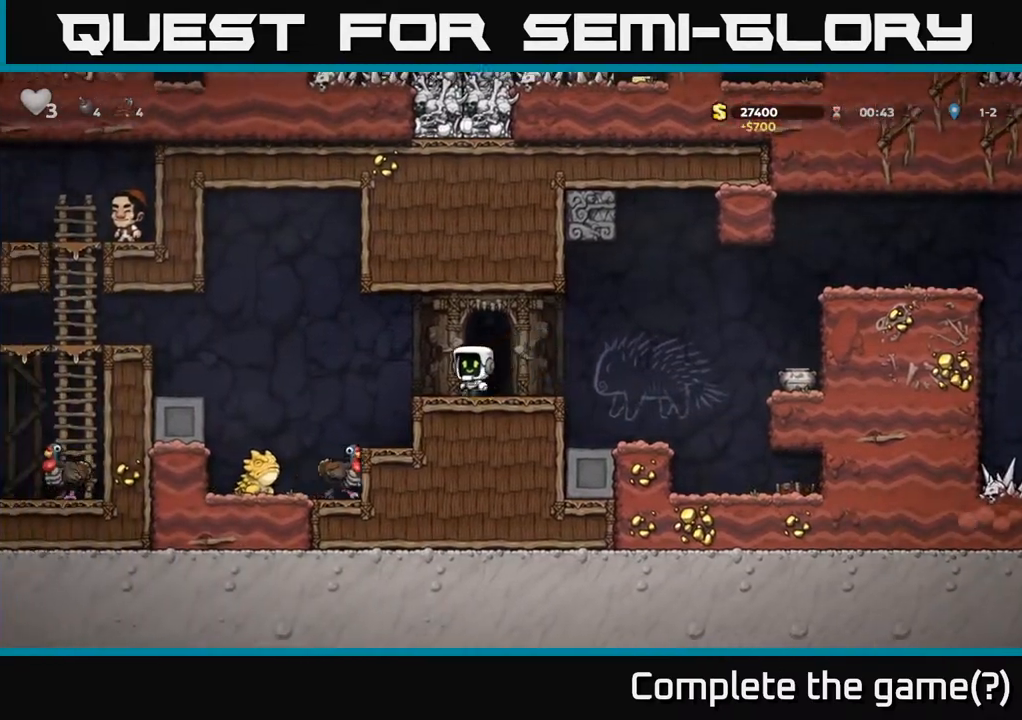
Gameplay with a controller (Xbox layout); each line is a JSON object with the inputs held at the frame after it. "events" lists button and stick changes between this image and that frame as [ms after this image, input, new state], when the widget could be followed in between. Not read: right_stick.
{"buttons": [], "left_stick": "center", "events": [[17, "DPAD_DOWN", "down"], [17, "DPAD_LEFT", "up"], [150, "L1", "down"], [250, "L1", "up"], [317, "DPAD_DOWN", "up"]]}
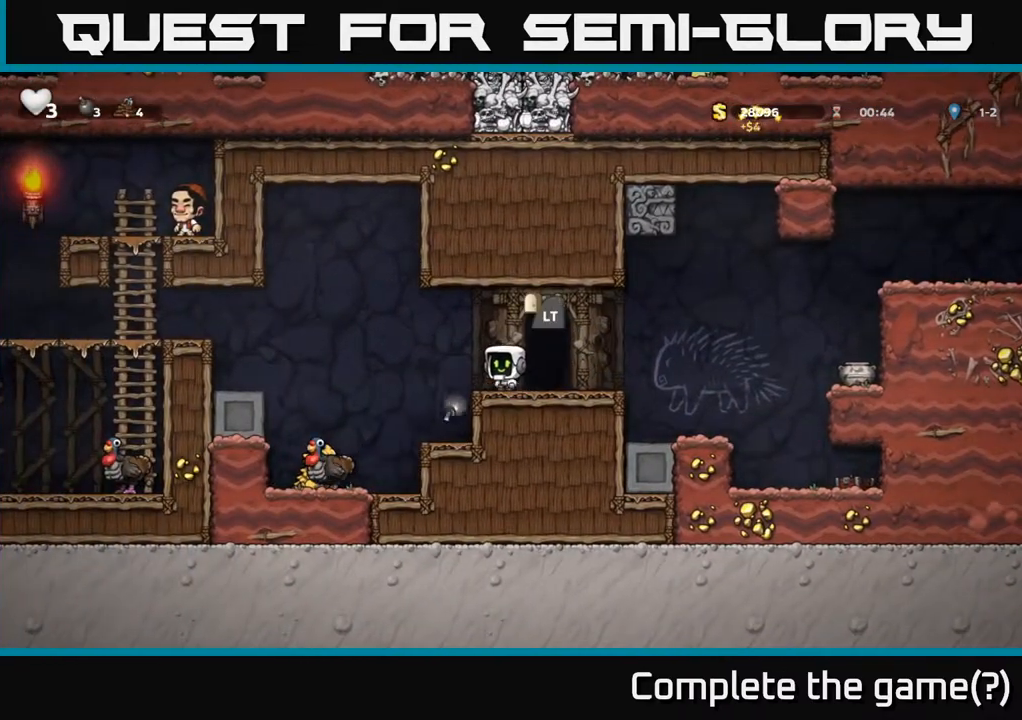
{"buttons": [], "left_stick": "center", "events": [[217, "DPAD_LEFT", "down"], [367, "DPAD_LEFT", "up"]]}
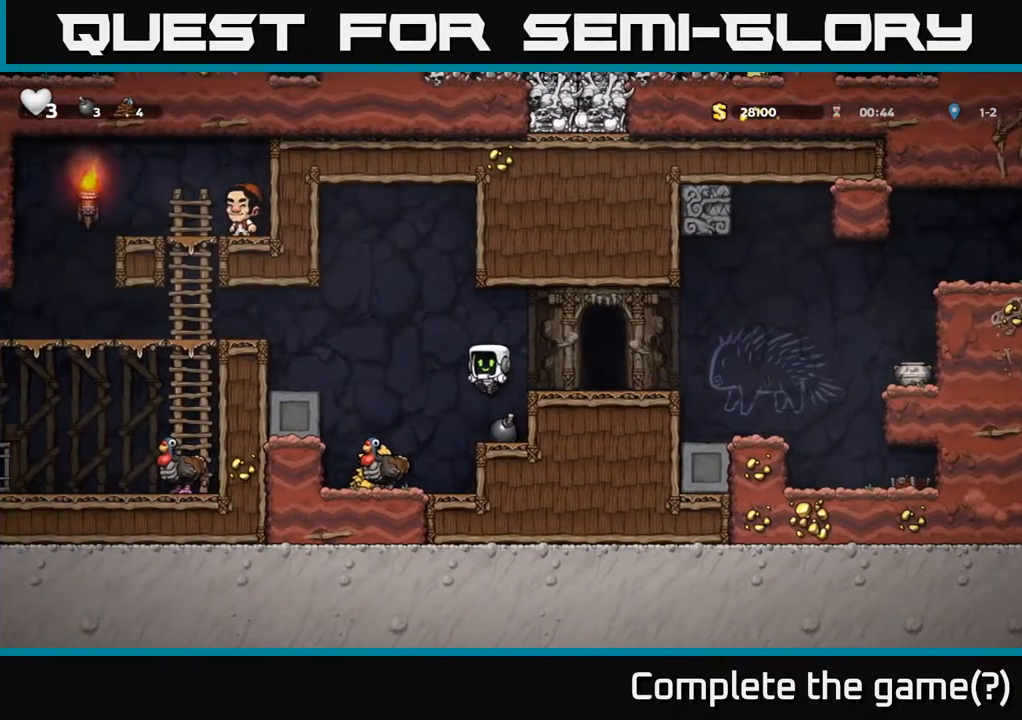
{"buttons": [], "left_stick": "center", "events": [[183, "DPAD_LEFT", "down"], [267, "A", "down"], [333, "A", "up"], [417, "DPAD_LEFT", "up"]]}
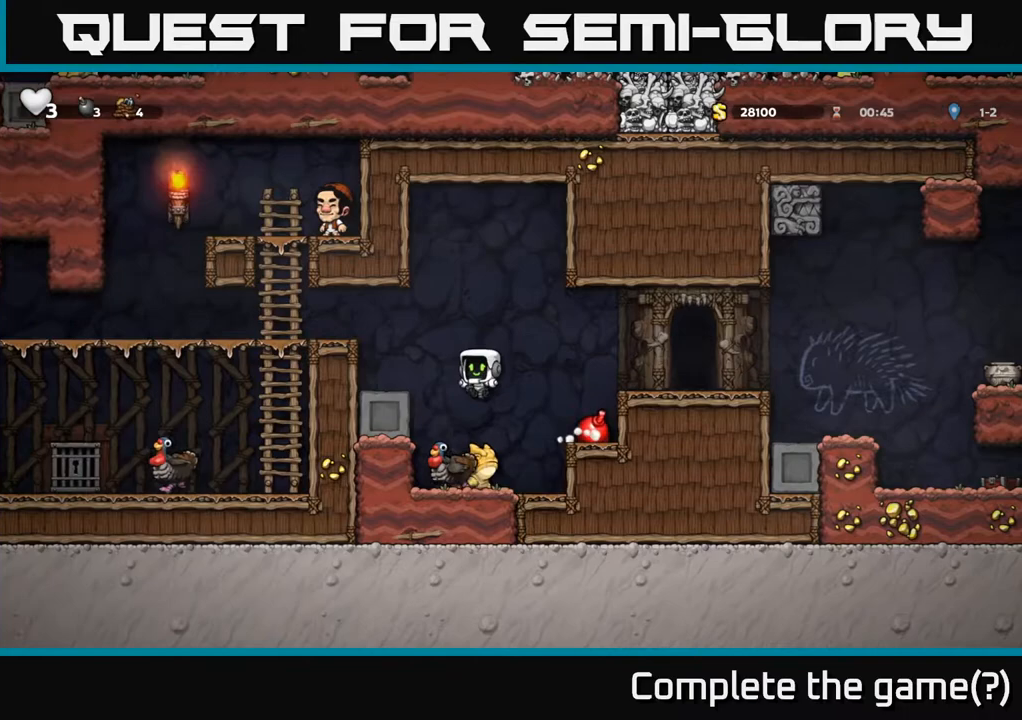
{"buttons": ["DPAD_LEFT"], "left_stick": "center", "events": [[500, "DPAD_LEFT", "down"]]}
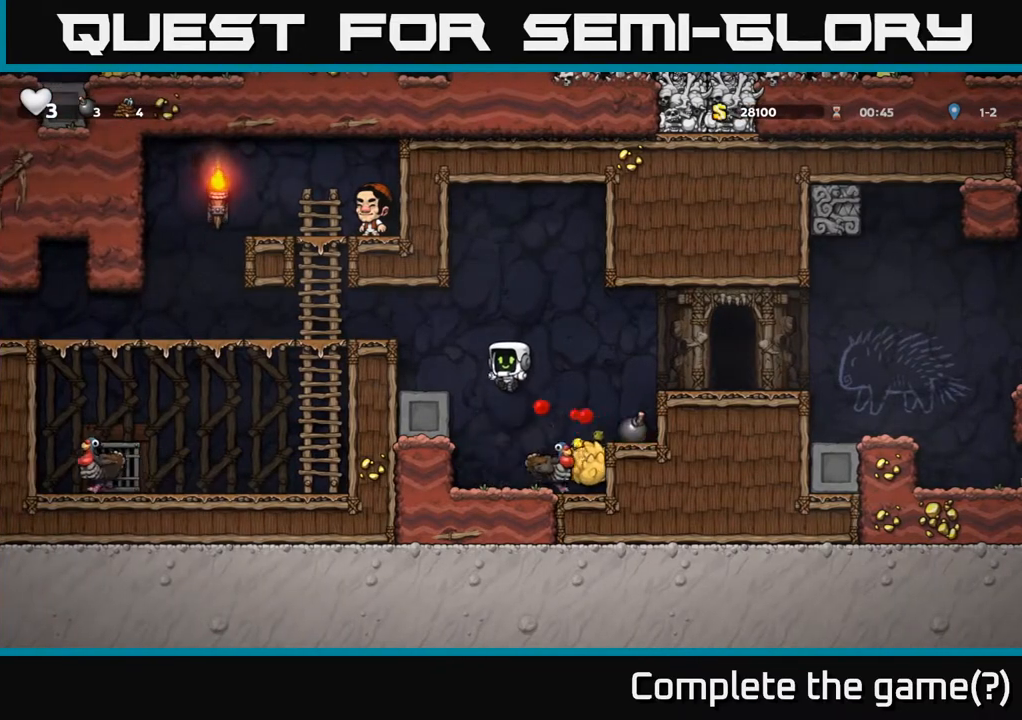
{"buttons": ["DPAD_LEFT"], "left_stick": "center", "events": [[283, "A", "down"], [467, "A", "up"]]}
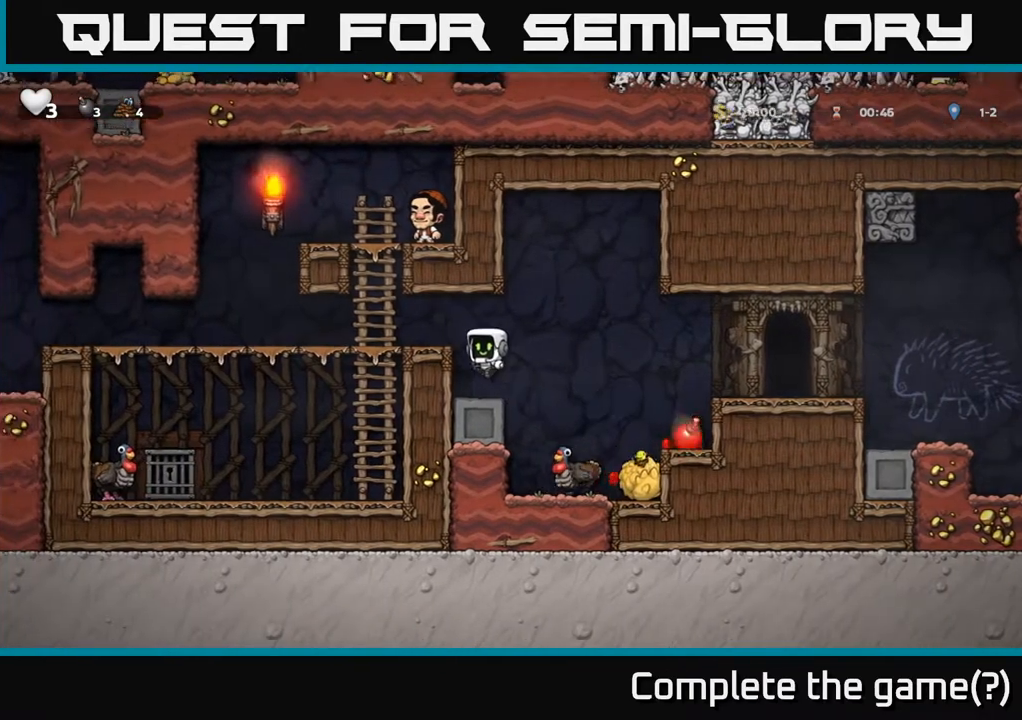
{"buttons": [], "left_stick": "center", "events": [[33, "DPAD_LEFT", "up"]]}
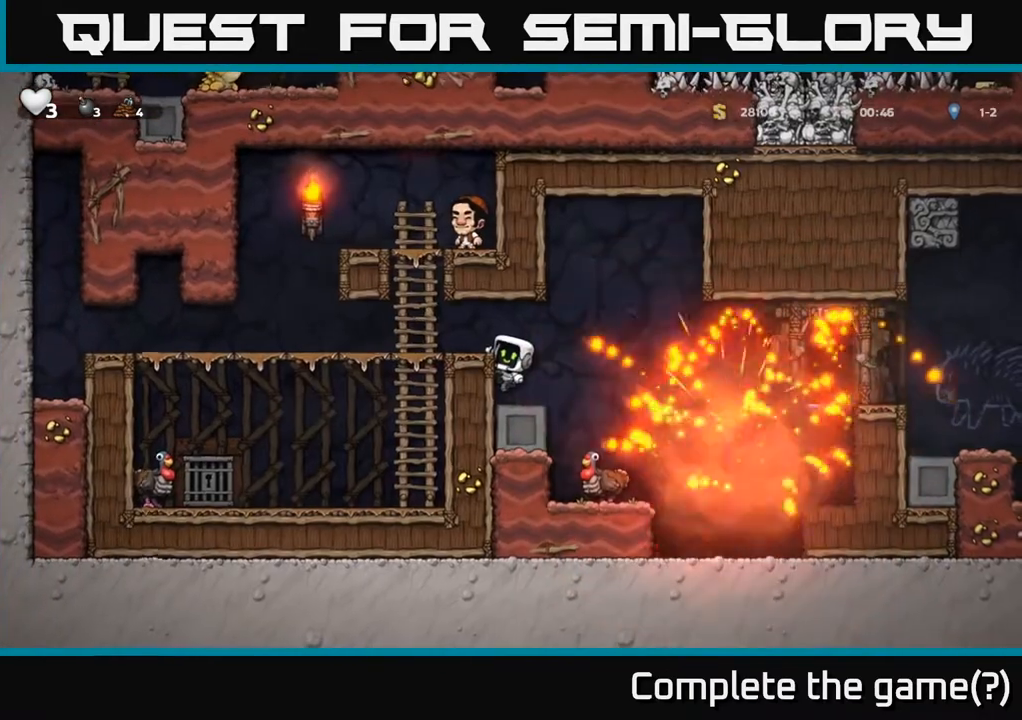
{"buttons": ["DPAD_RIGHT"], "left_stick": "center", "events": [[67, "DPAD_RIGHT", "down"], [367, "A", "down"], [467, "A", "up"]]}
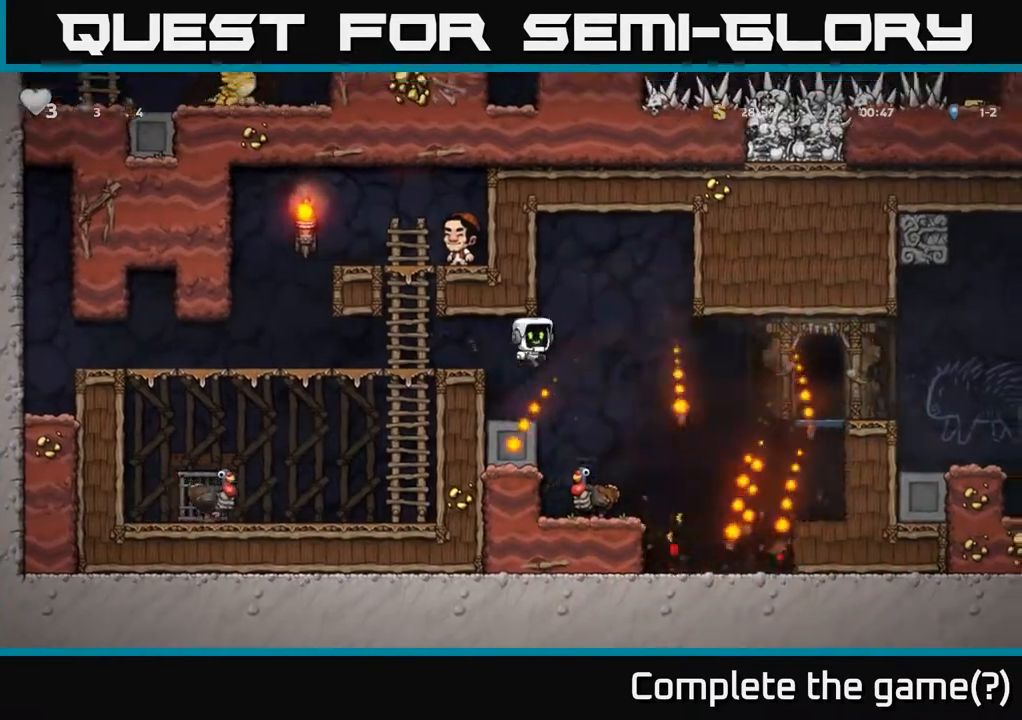
{"buttons": [], "left_stick": "center", "events": [[67, "DPAD_RIGHT", "up"], [367, "DPAD_LEFT", "down"], [433, "DPAD_LEFT", "up"]]}
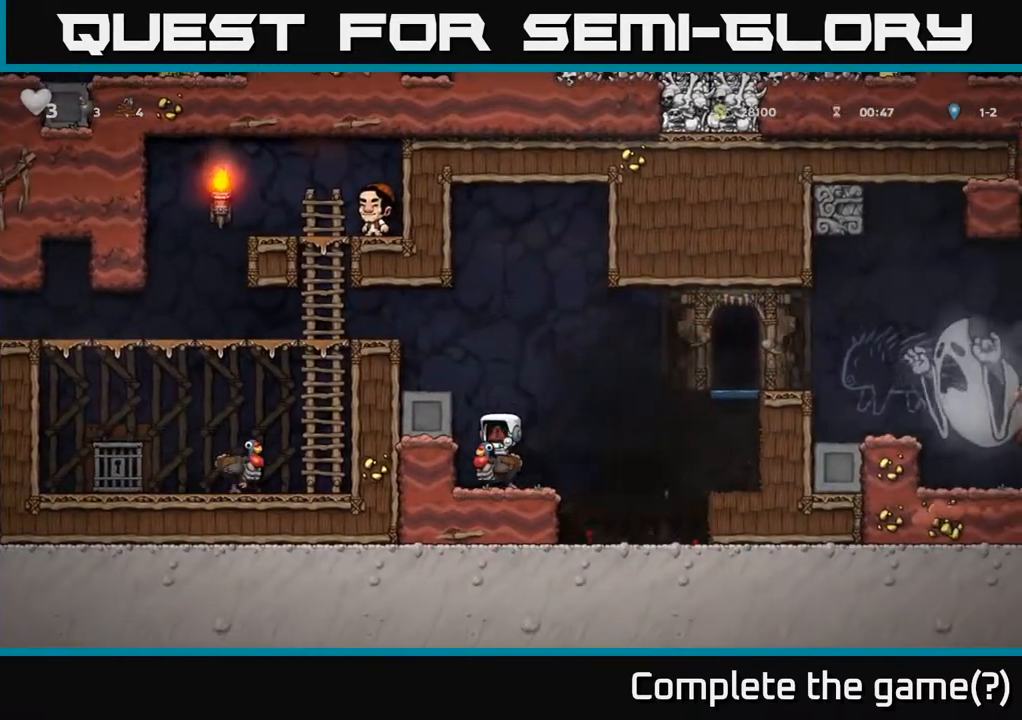
{"buttons": [], "left_stick": "center", "events": [[167, "DPAD_RIGHT", "down"], [200, "DPAD_RIGHT", "up"]]}
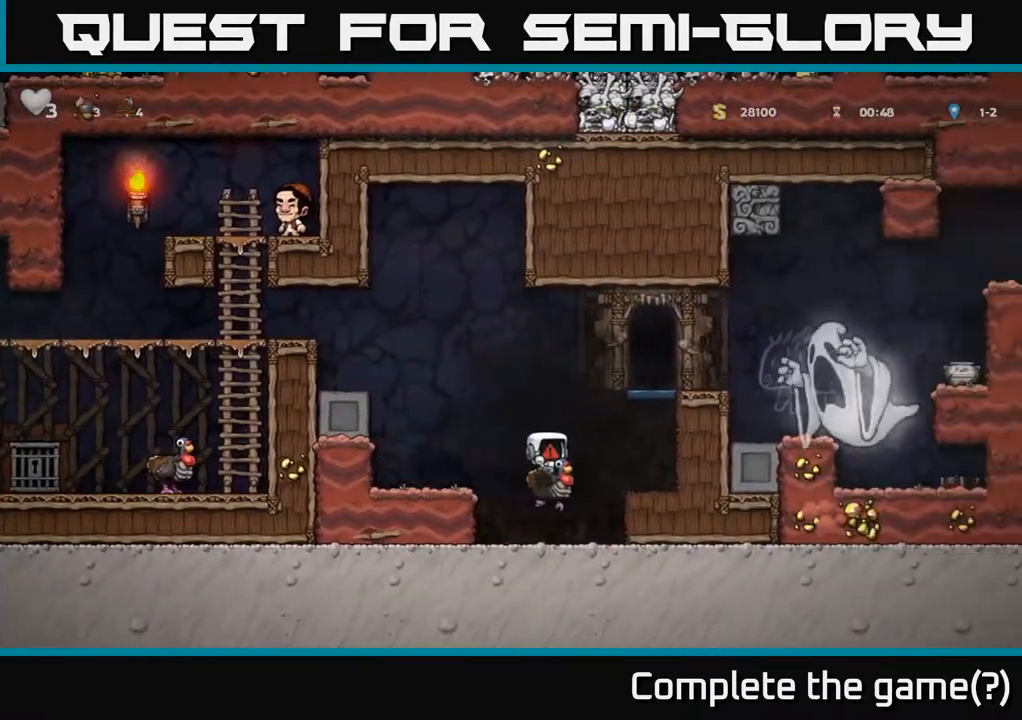
{"buttons": ["A", "DPAD_UP", "DPAD_RIGHT"], "left_stick": "center", "events": [[383, "A", "down"], [400, "DPAD_RIGHT", "down"], [500, "DPAD_UP", "down"]]}
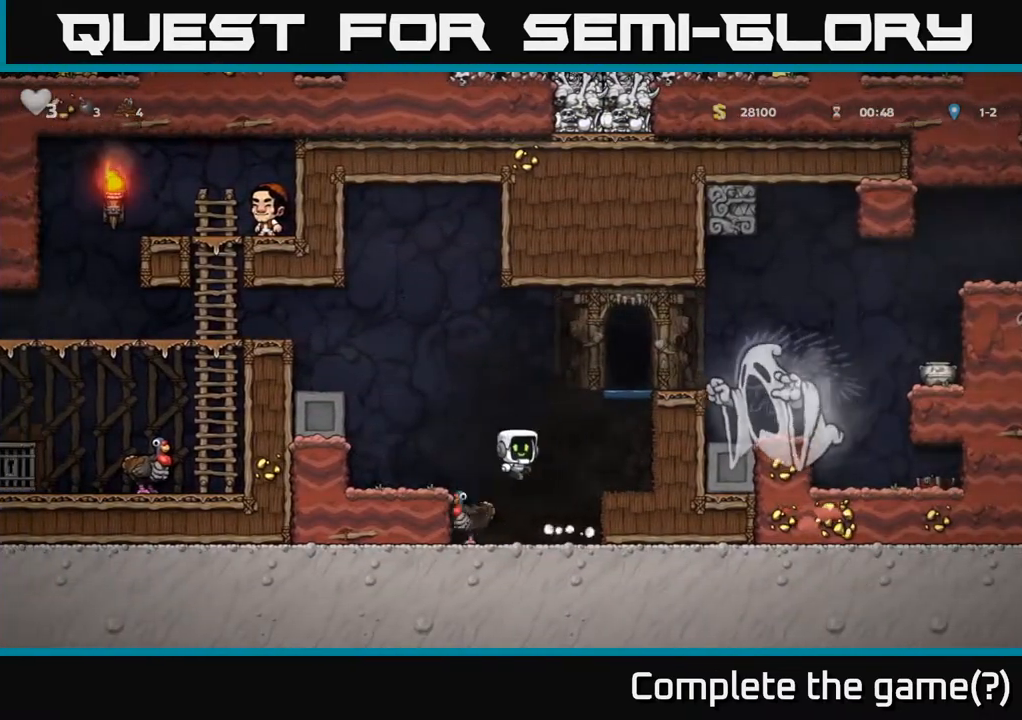
{"buttons": ["A"], "left_stick": "center", "events": [[233, "A", "up"], [283, "DPAD_UP", "up"], [400, "A", "down"], [433, "DPAD_RIGHT", "up"]]}
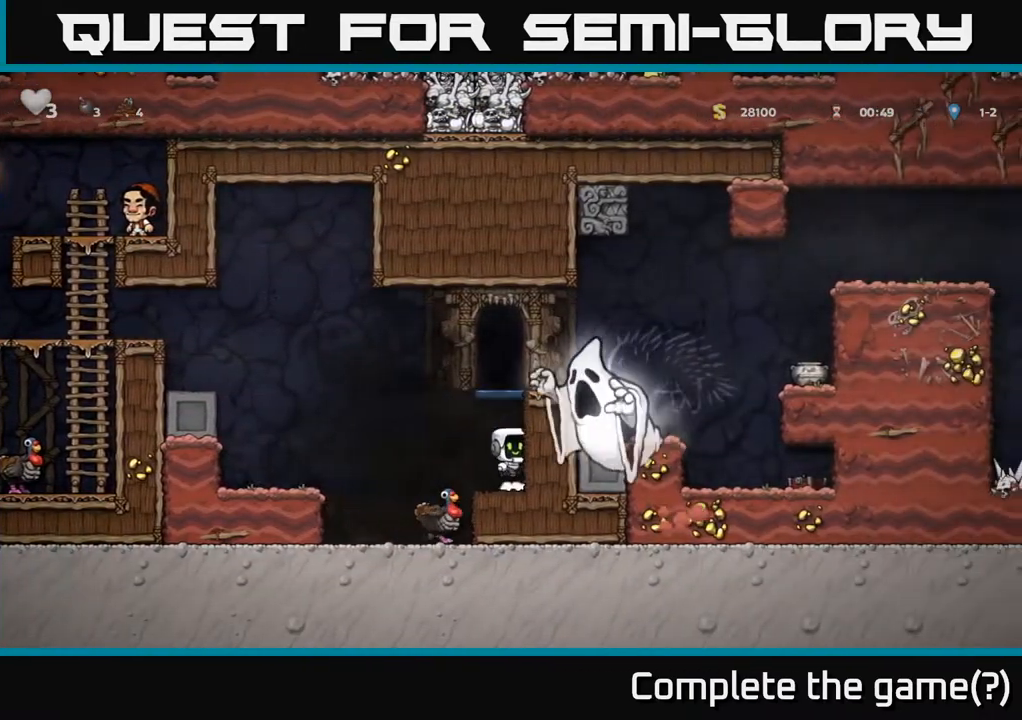
{"buttons": ["DPAD_LEFT"], "left_stick": "center", "events": [[133, "A", "up"], [200, "DPAD_LEFT", "down"]]}
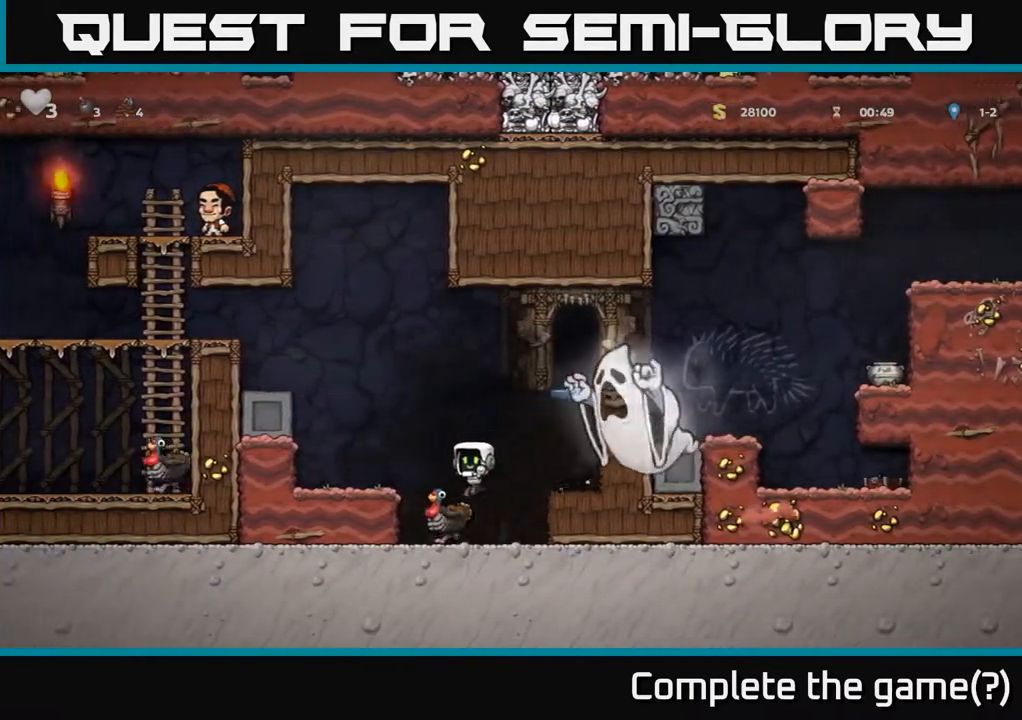
{"buttons": [], "left_stick": "center", "events": [[67, "A", "down"], [367, "A", "up"], [450, "DPAD_LEFT", "up"]]}
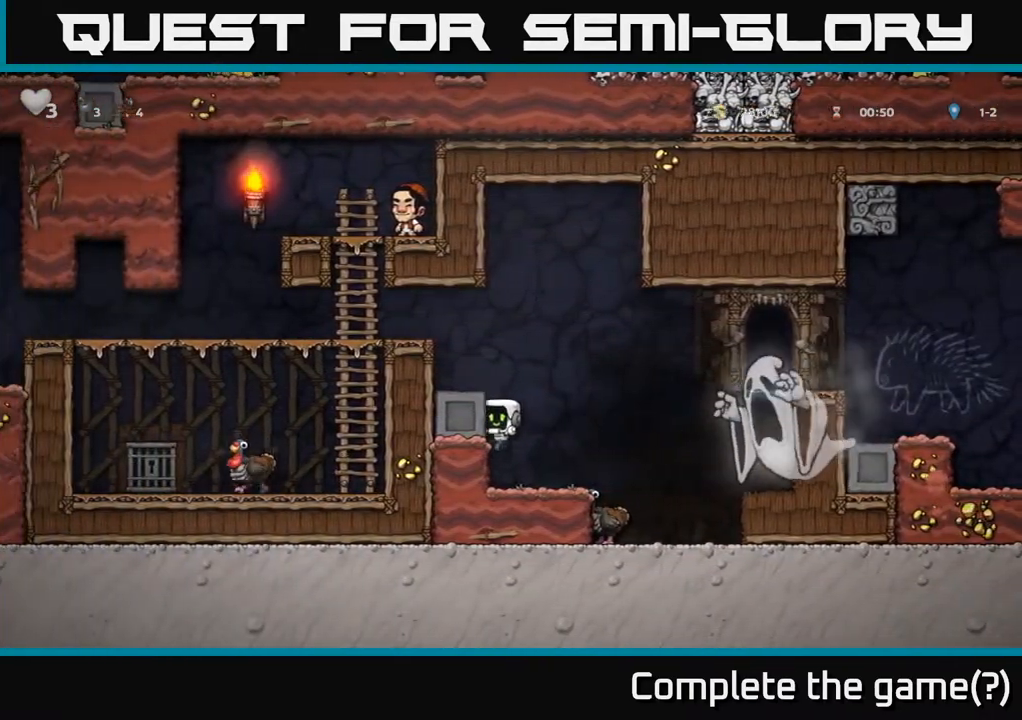
{"buttons": [], "left_stick": "center", "events": []}
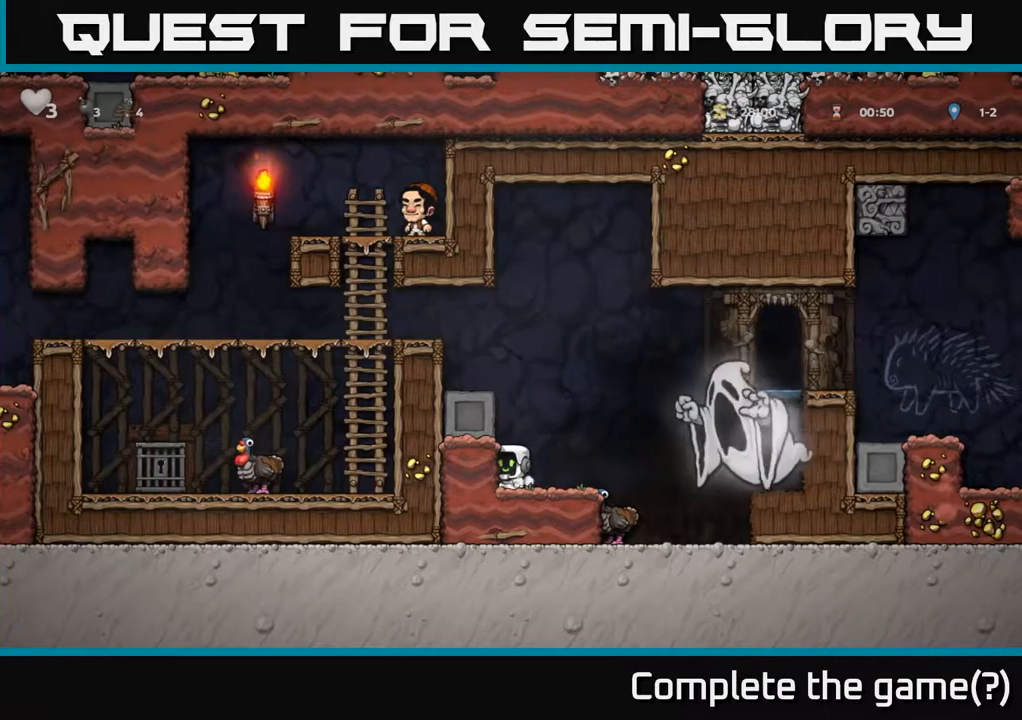
{"buttons": [], "left_stick": "center", "events": [[267, "DPAD_RIGHT", "down"], [350, "DPAD_RIGHT", "up"]]}
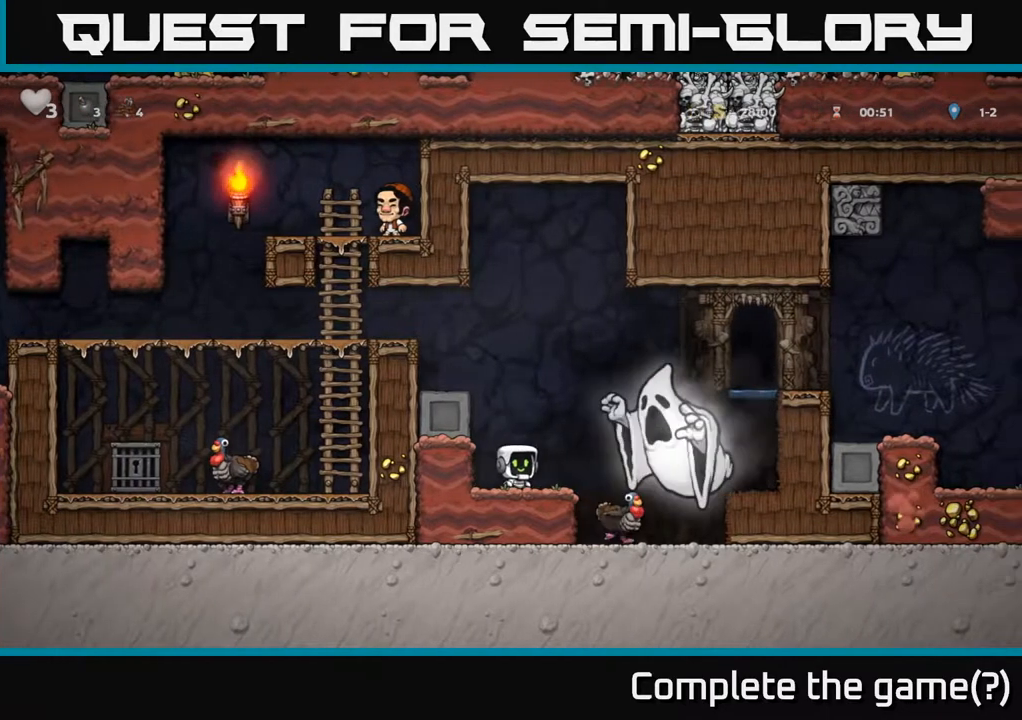
{"buttons": [], "left_stick": "center", "events": []}
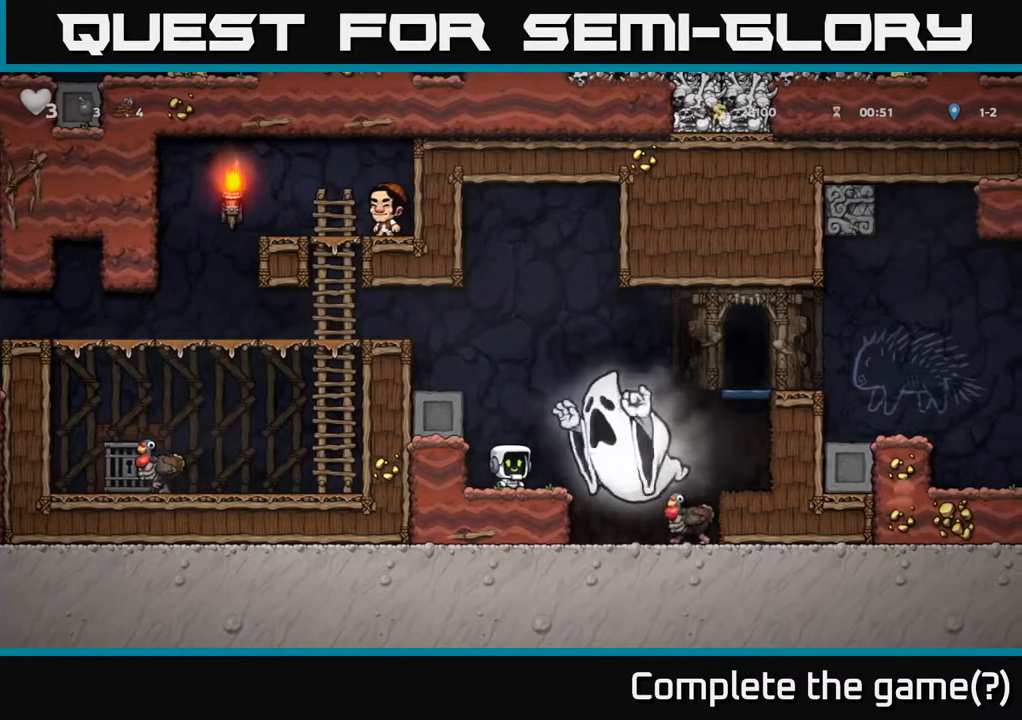
{"buttons": ["DPAD_LEFT"], "left_stick": "center", "events": [[200, "A", "down"], [250, "DPAD_LEFT", "down"], [367, "A", "up"]]}
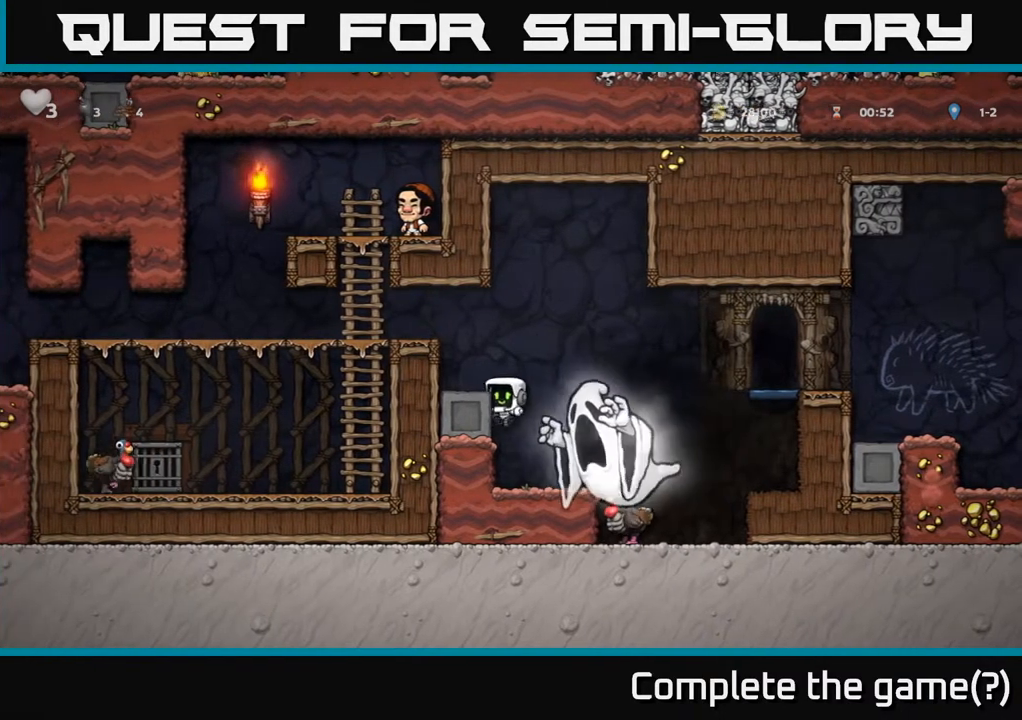
{"buttons": ["A", "DPAD_RIGHT"], "left_stick": "center", "events": [[50, "A", "down"], [133, "A", "up"], [217, "DPAD_LEFT", "up"], [467, "A", "down"], [467, "DPAD_RIGHT", "down"]]}
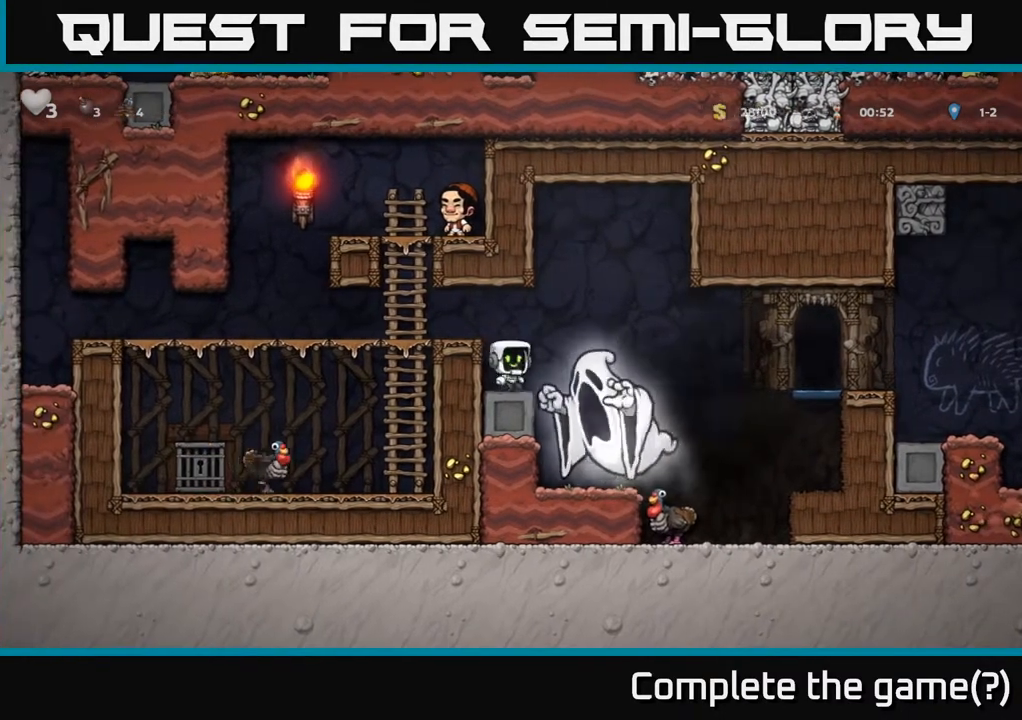
{"buttons": ["DPAD_RIGHT"], "left_stick": "center", "events": [[383, "A", "up"]]}
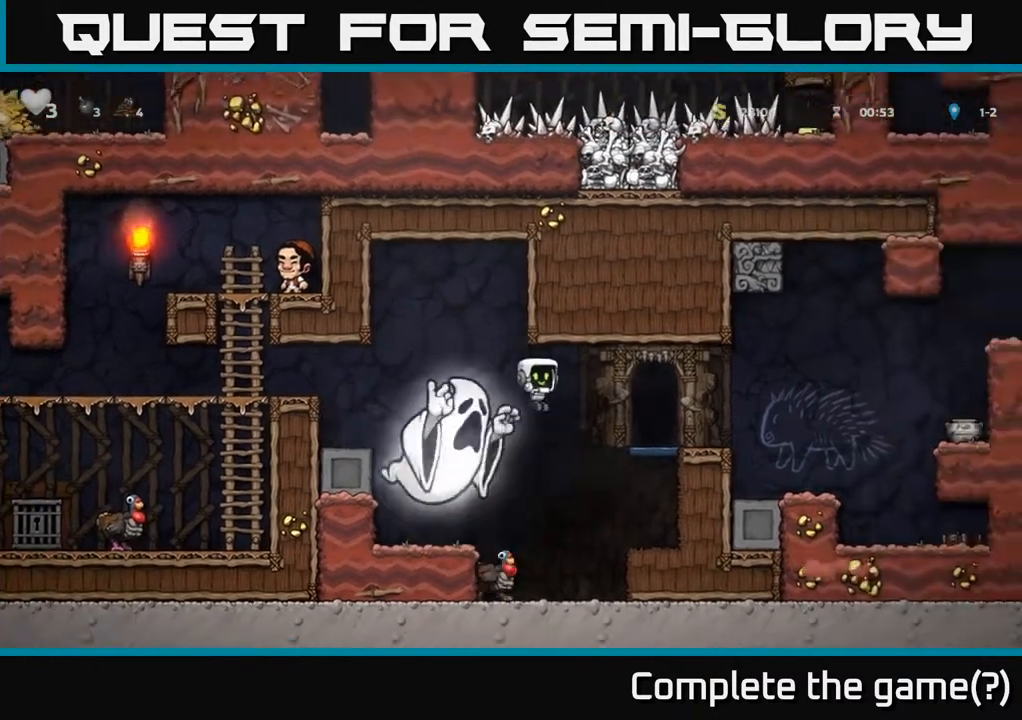
{"buttons": ["DPAD_RIGHT"], "left_stick": "center", "events": [[283, "A", "down"], [417, "A", "up"]]}
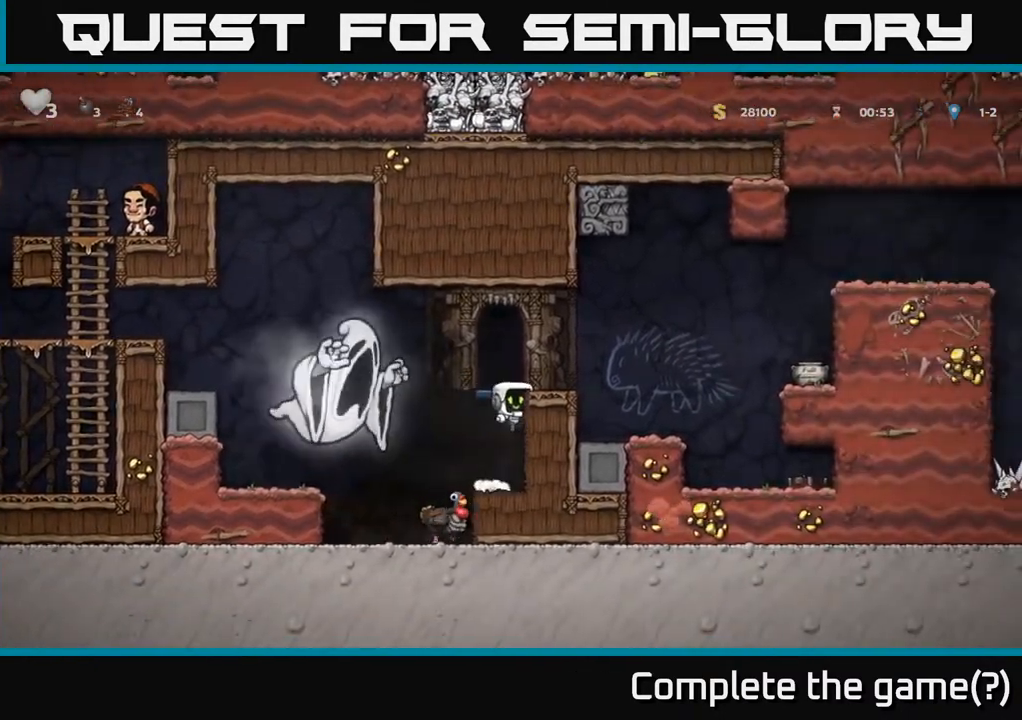
{"buttons": ["DPAD_LEFT"], "left_stick": "center", "events": [[100, "A", "down"], [183, "A", "up"], [233, "DPAD_RIGHT", "up"], [483, "DPAD_LEFT", "down"]]}
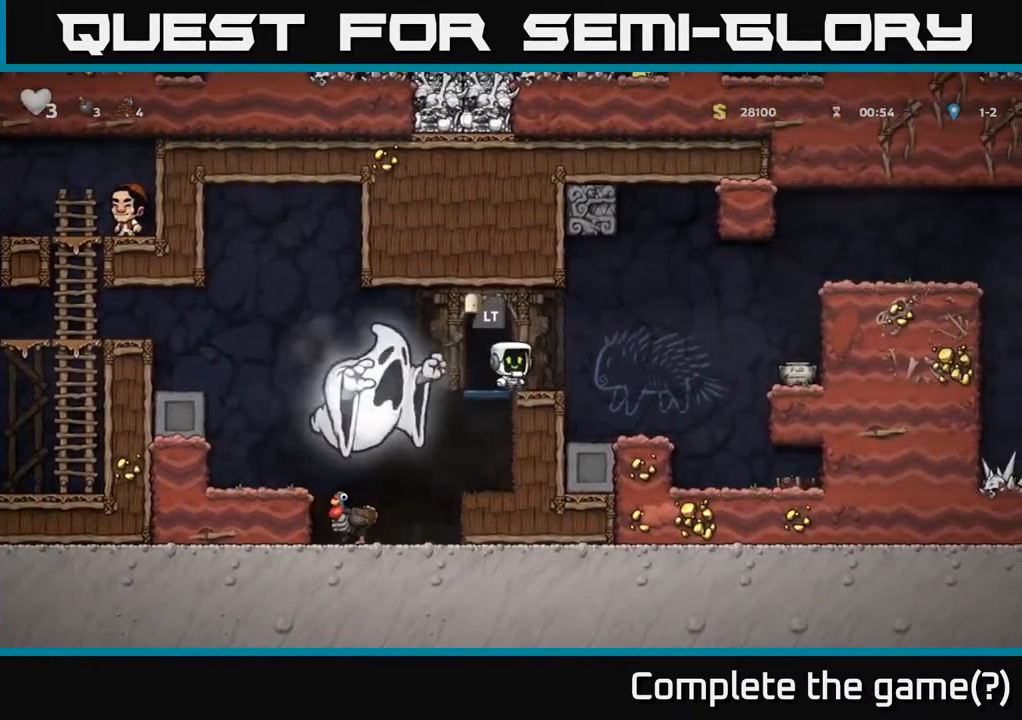
{"buttons": [], "left_stick": "center", "events": [[33, "DPAD_LEFT", "up"], [217, "L2", "down"], [300, "L2", "up"], [400, "L2", "down"], [483, "L2", "up"]]}
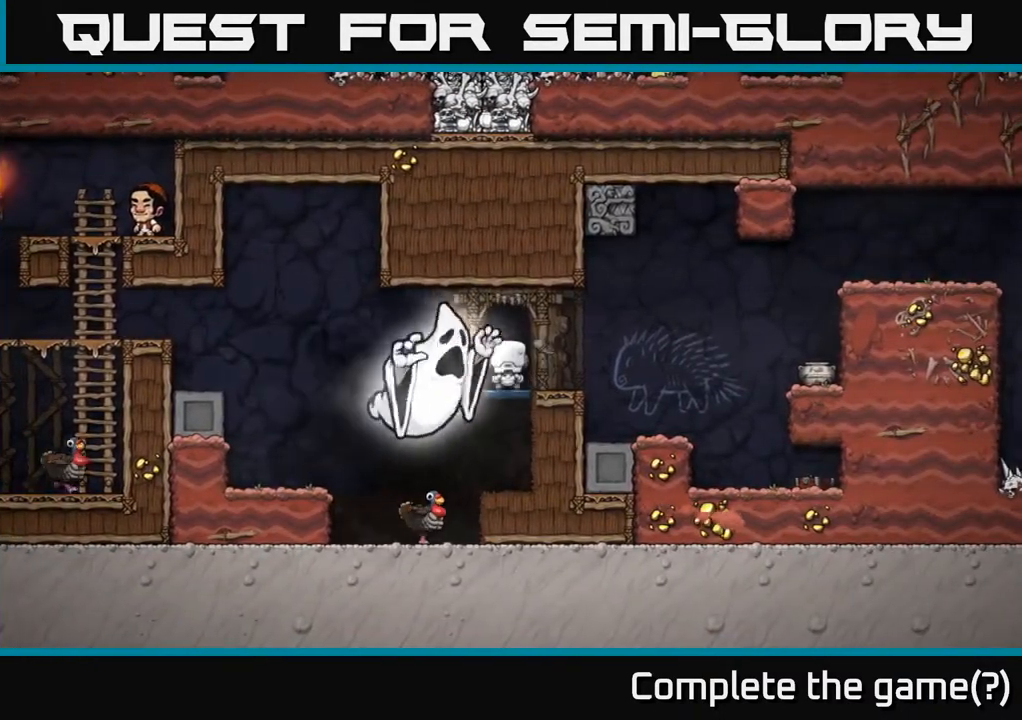
{"buttons": [], "left_stick": "center", "events": [[67, "L2", "down"], [183, "L2", "up"]]}
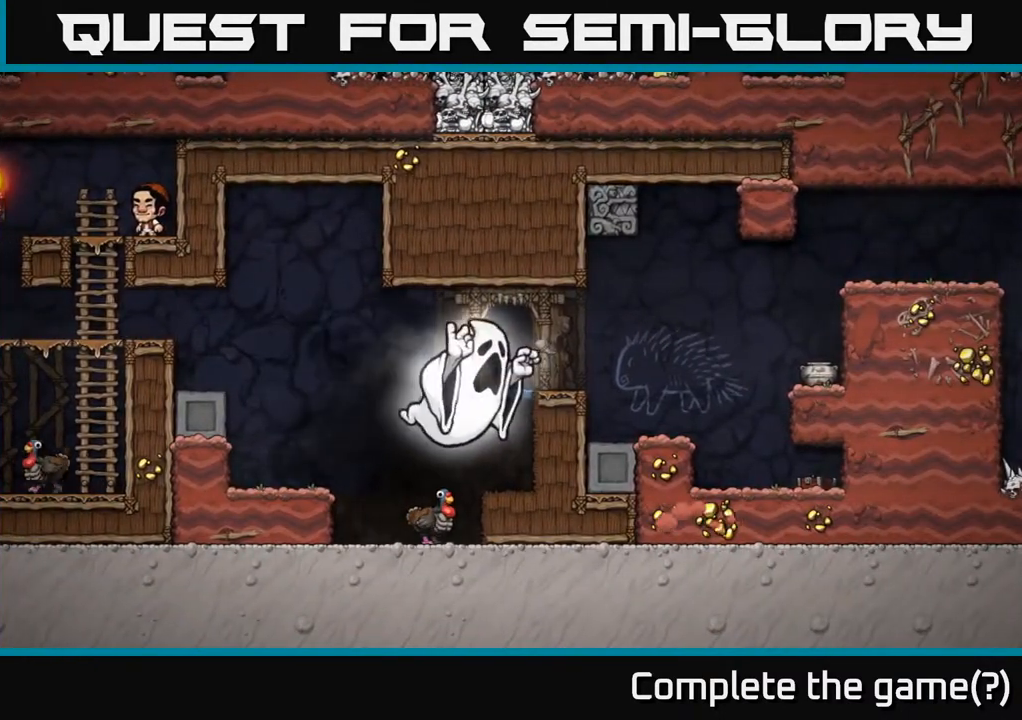
{"buttons": [], "left_stick": "center", "events": []}
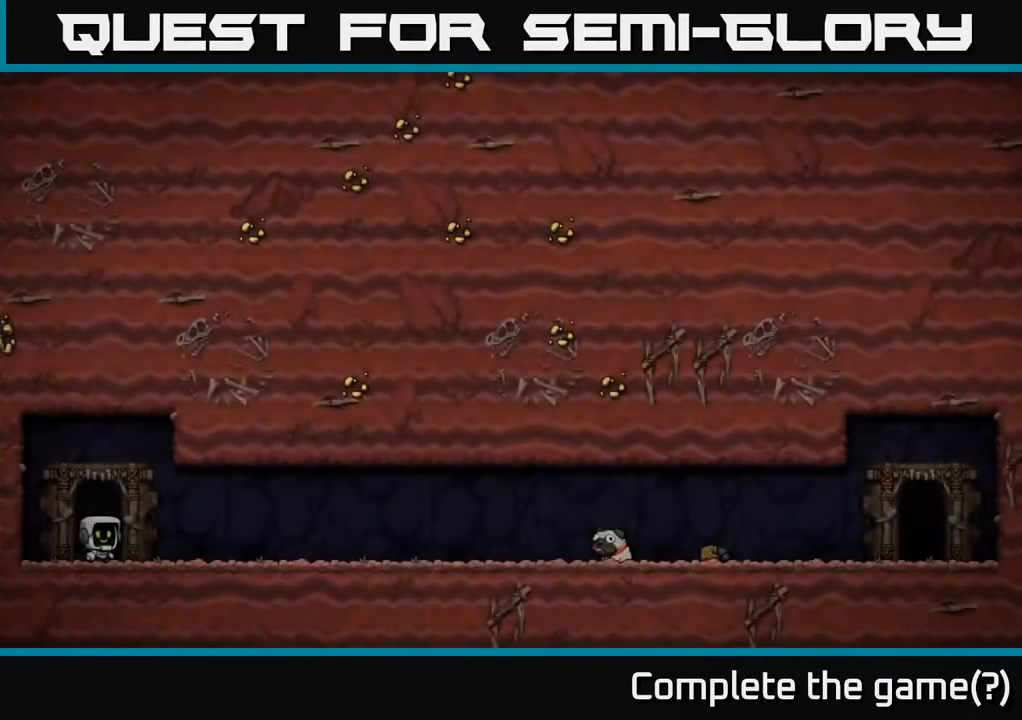
{"buttons": [], "left_stick": "center", "events": []}
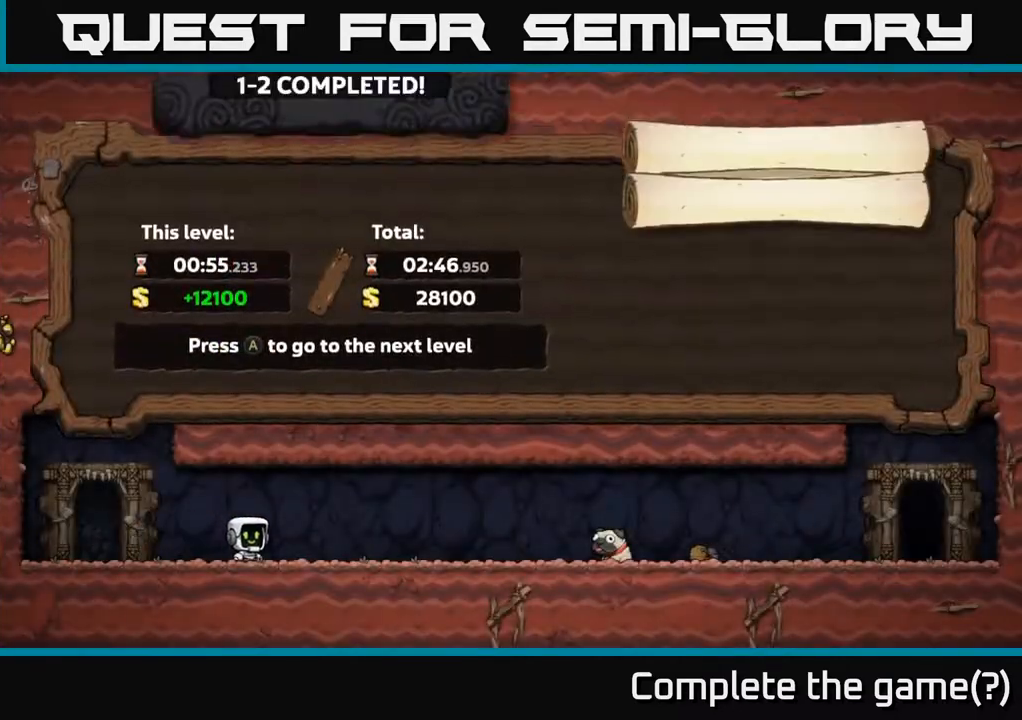
{"buttons": [], "left_stick": "center", "events": []}
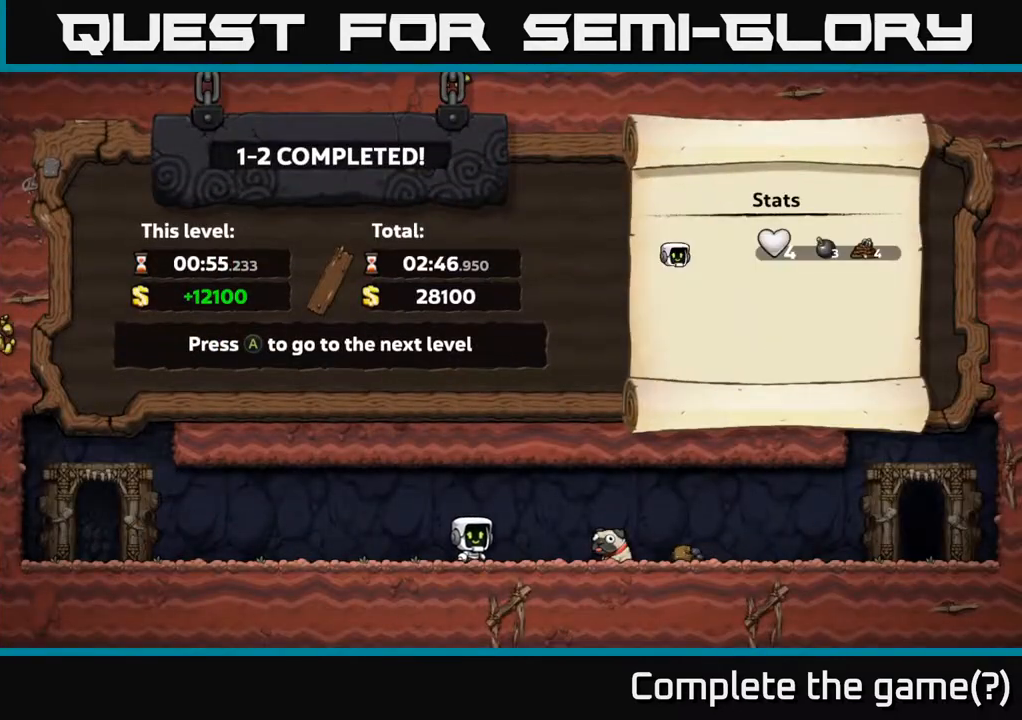
{"buttons": [], "left_stick": "center", "events": []}
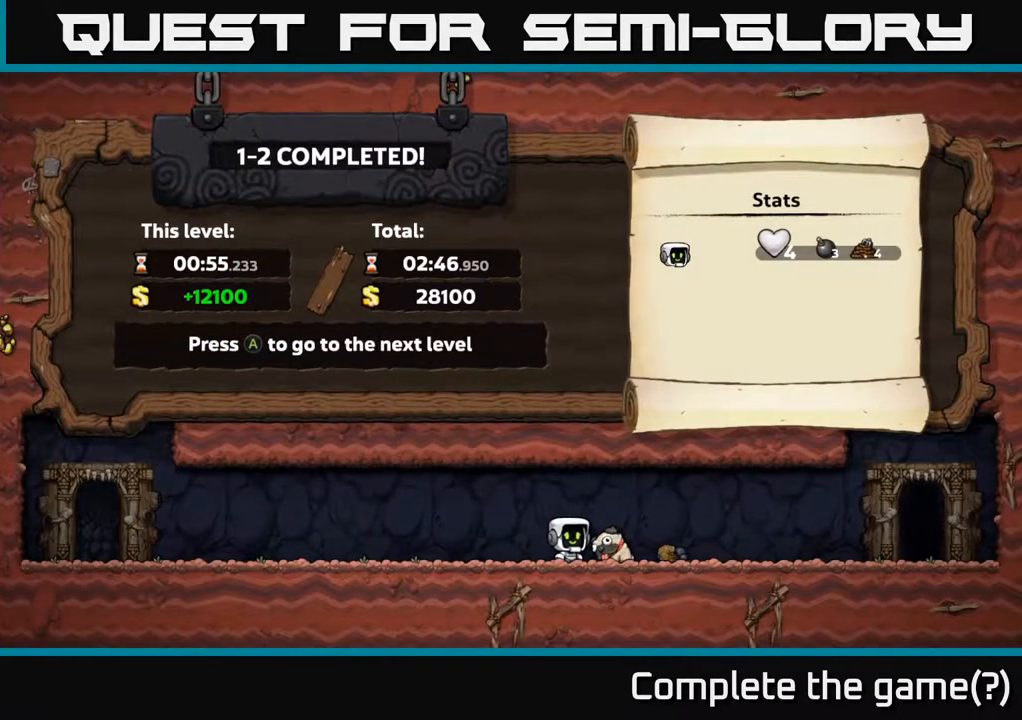
{"buttons": [], "left_stick": "center", "events": []}
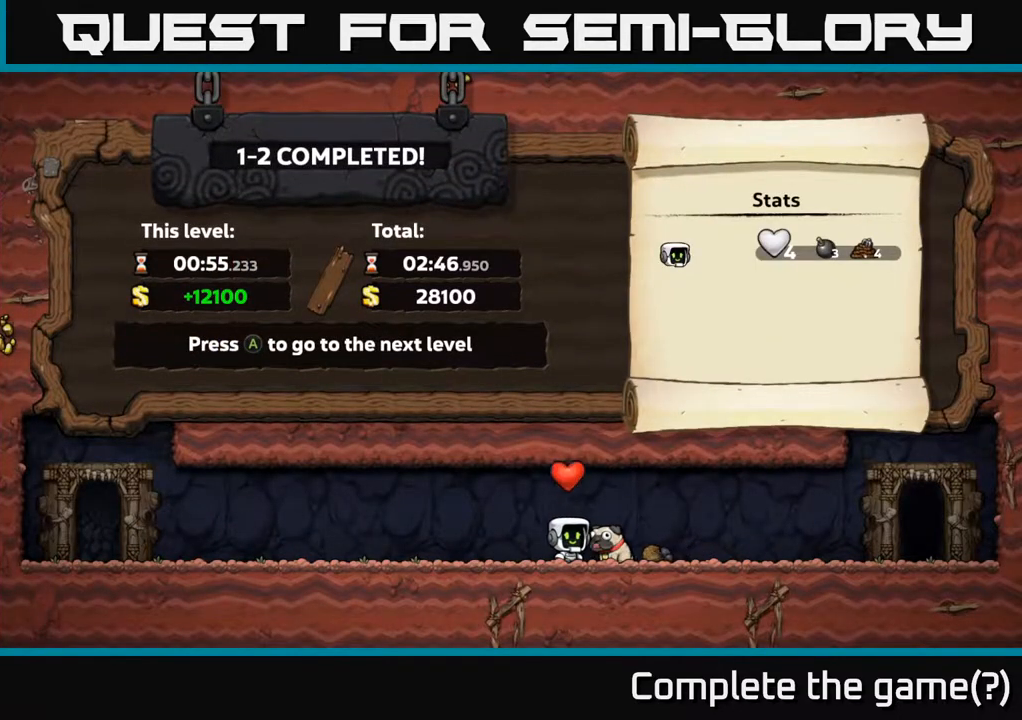
{"buttons": [], "left_stick": "center", "events": []}